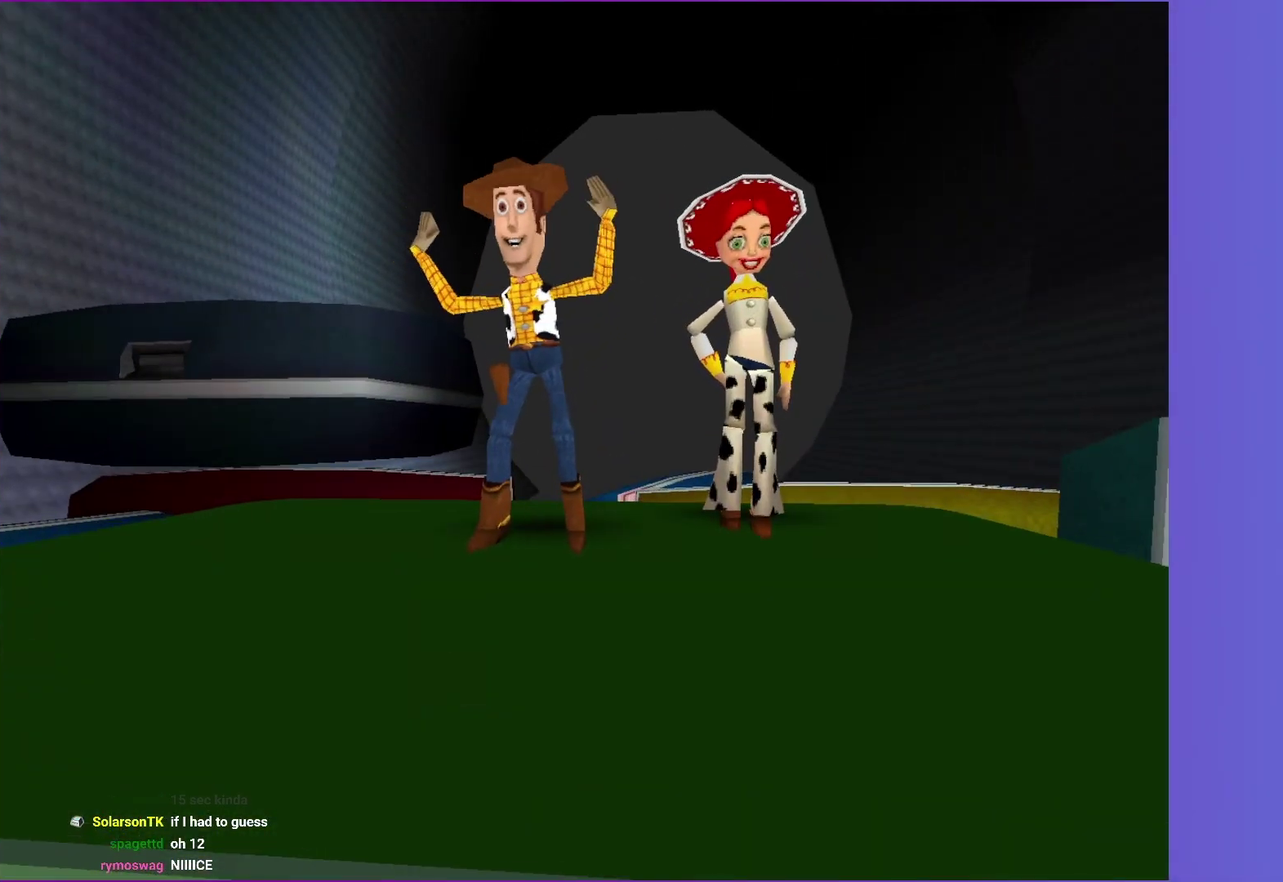
Gameplay with a controller (Xbox layout); each line is a JSON object with the inputs held at the frame after it. "events" lists button and stick changes between this image and that frame as [ms after this image, input, new state], when the widget could be followed in between. Not read: L3 R3.
{"buttons": [], "left_stick": "center", "right_stick": "center", "events": []}
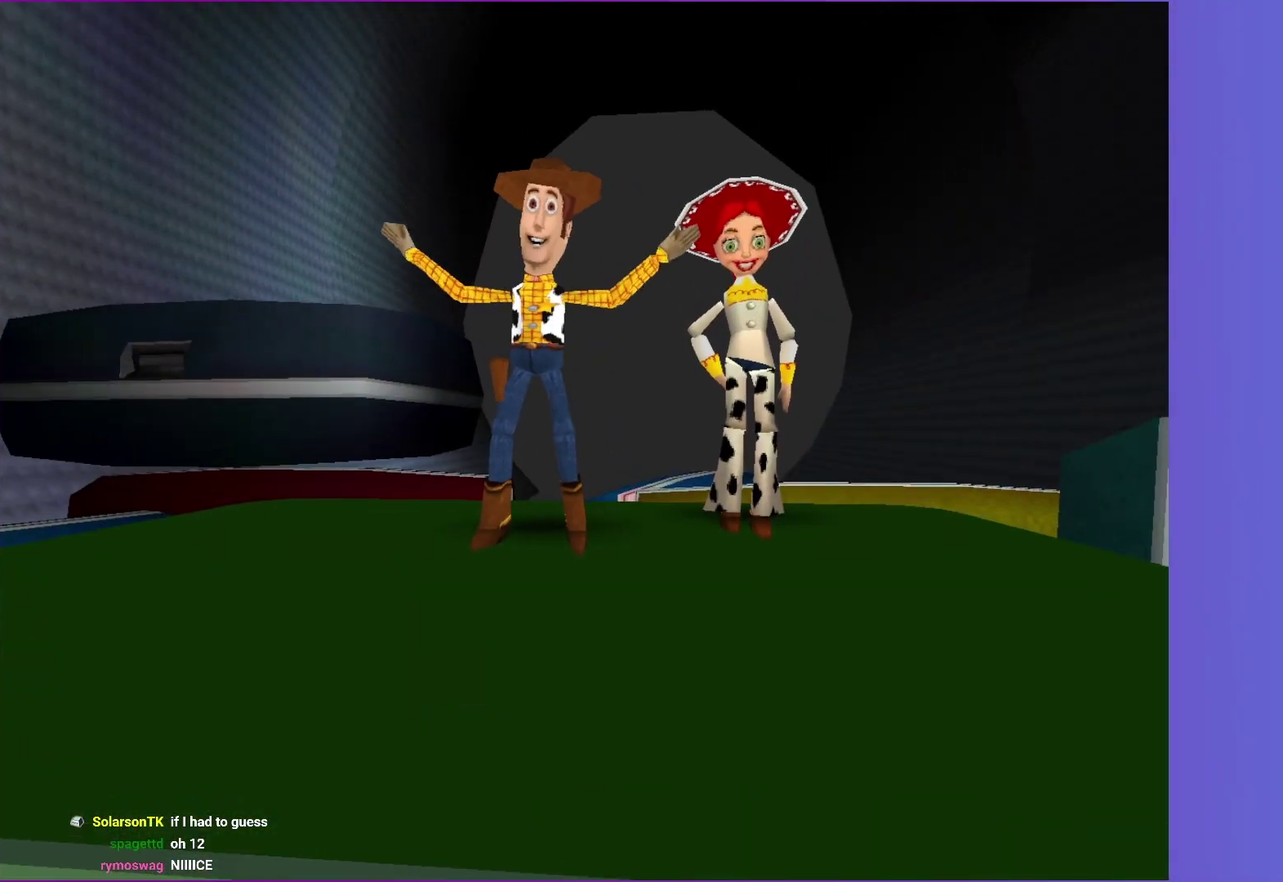
{"buttons": [], "left_stick": "center", "right_stick": "center", "events": []}
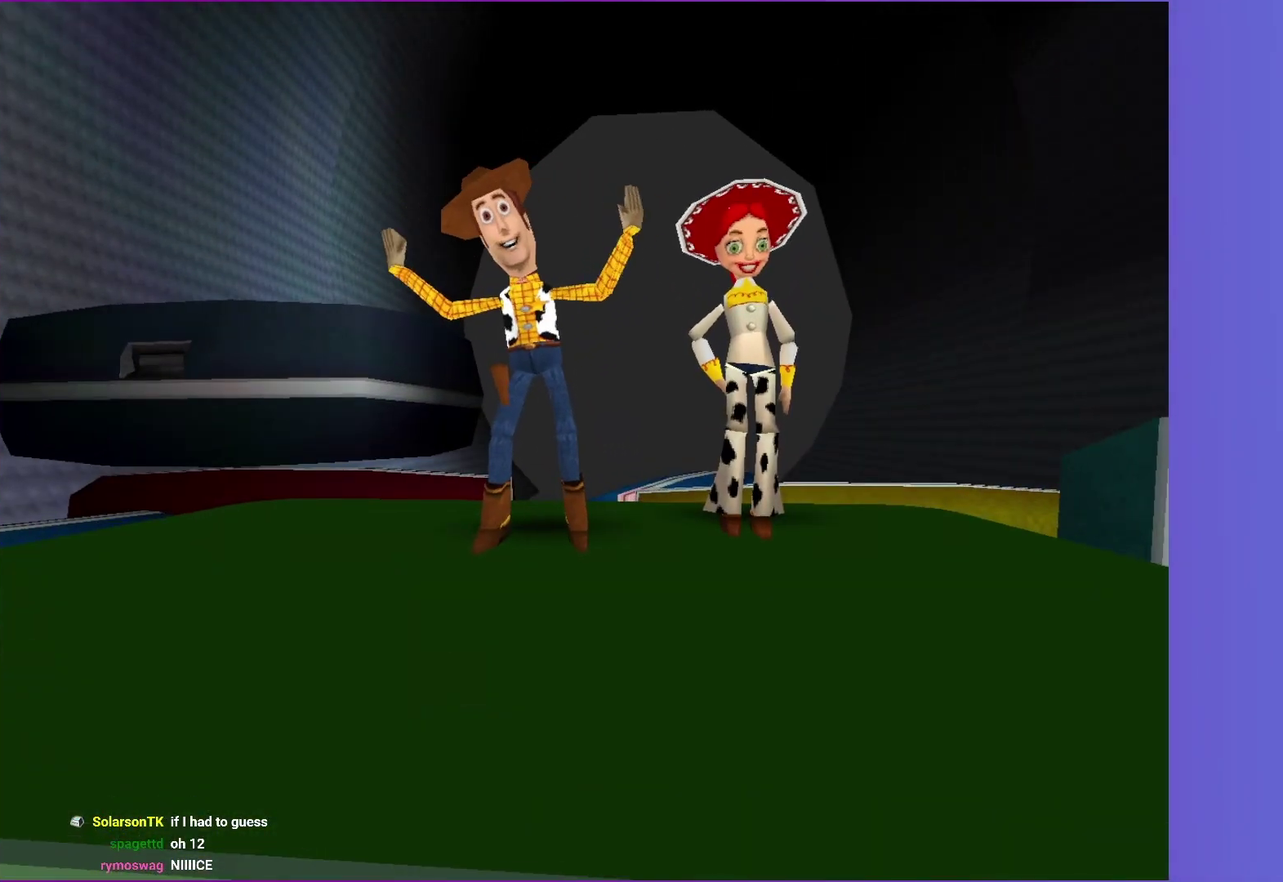
{"buttons": [], "left_stick": "center", "right_stick": "center", "events": []}
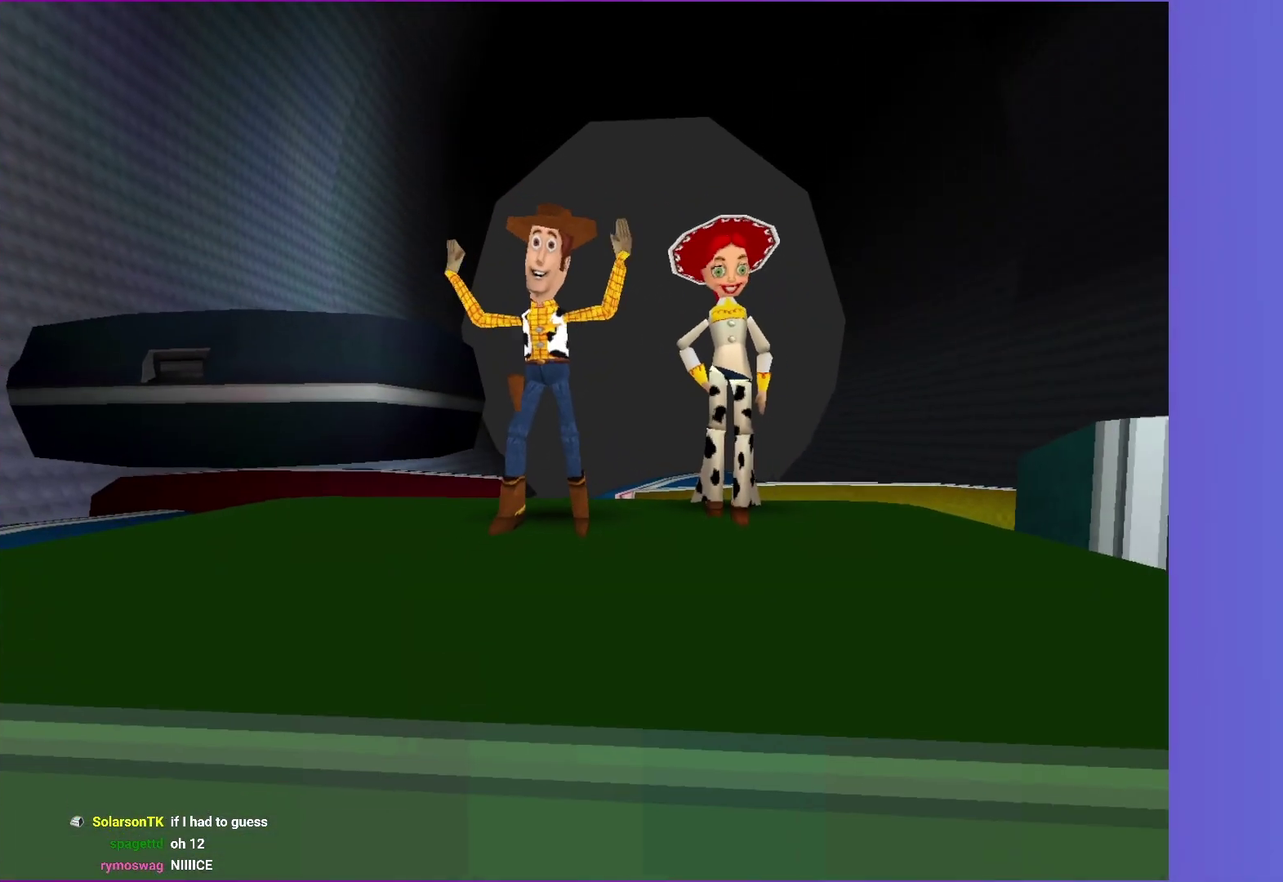
{"buttons": [], "left_stick": "center", "right_stick": "center", "events": []}
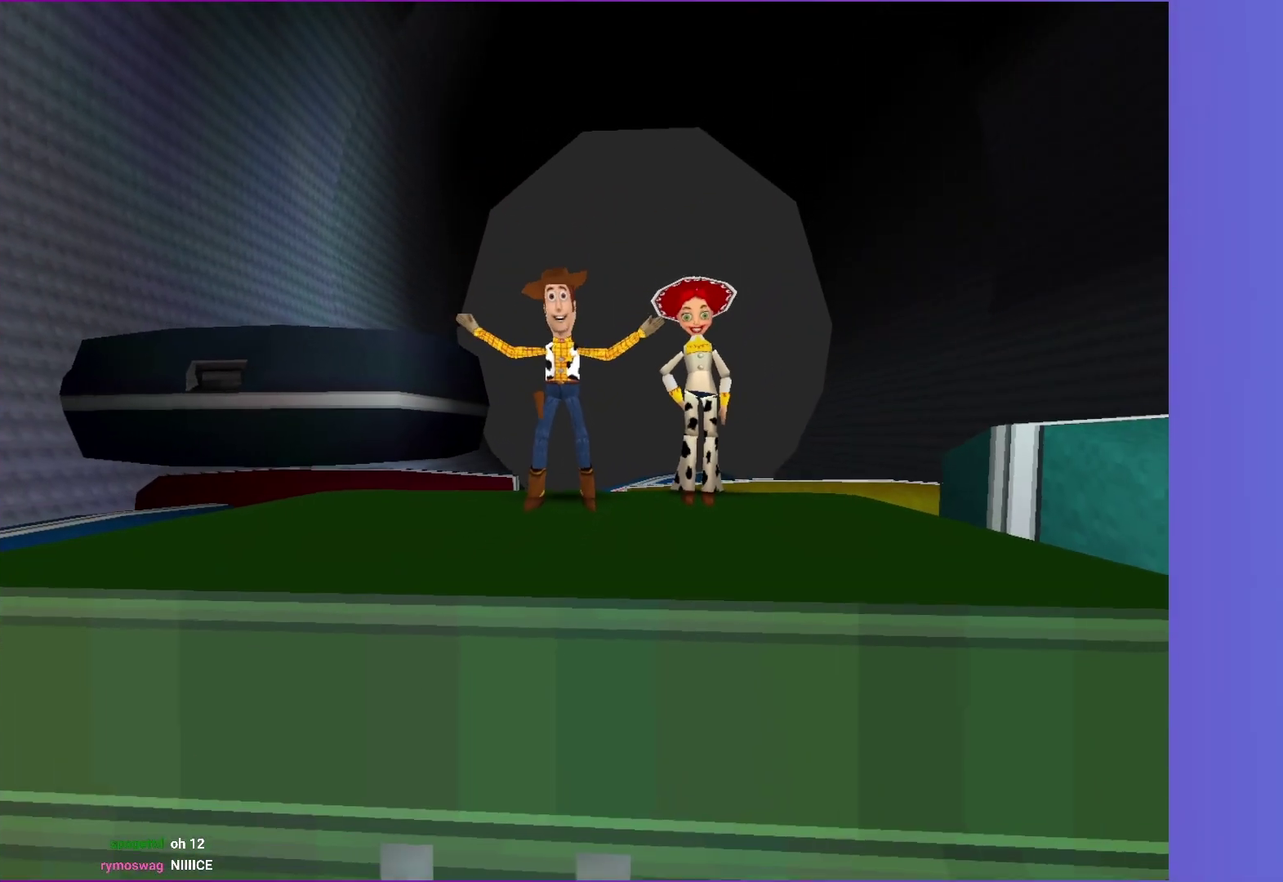
{"buttons": [], "left_stick": "center", "right_stick": "center", "events": []}
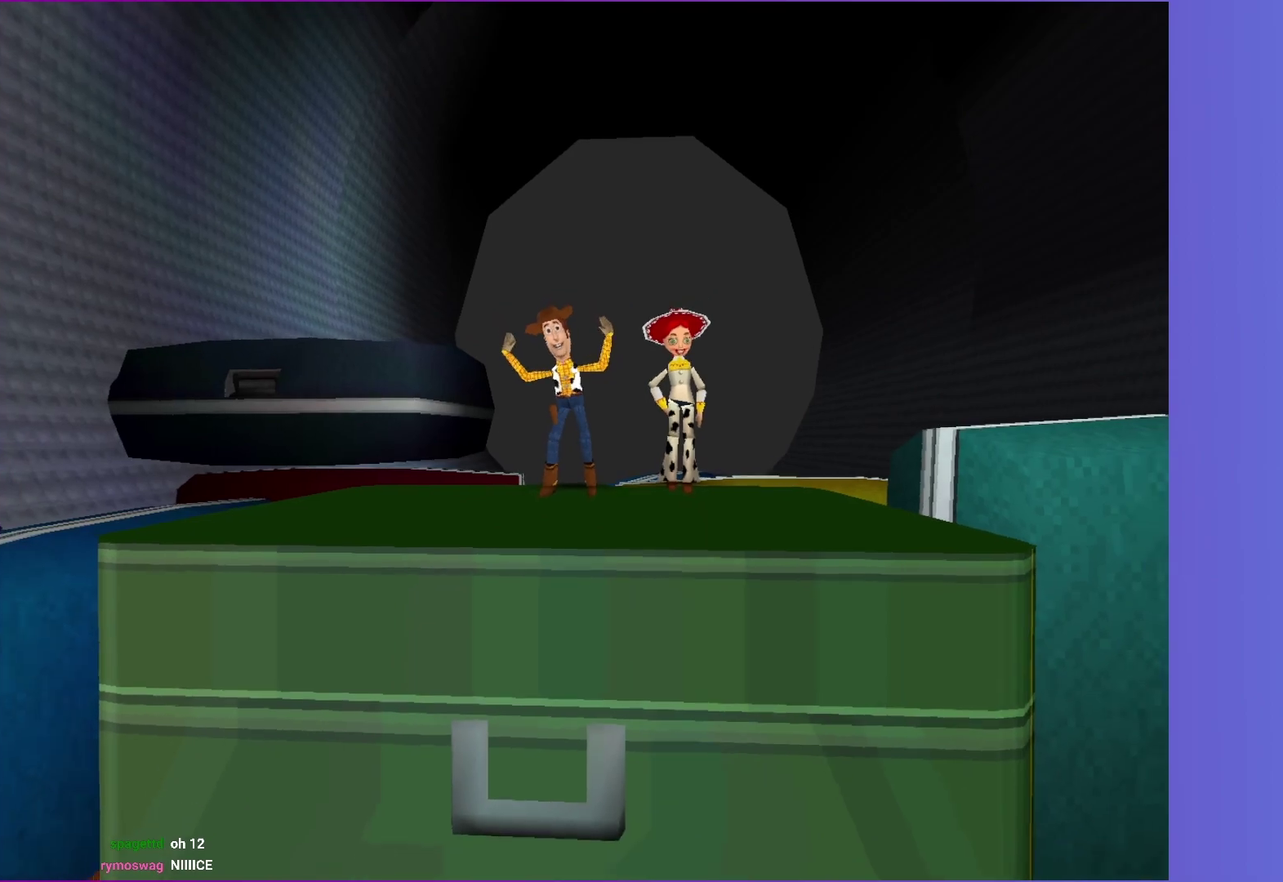
{"buttons": [], "left_stick": "center", "right_stick": "center", "events": []}
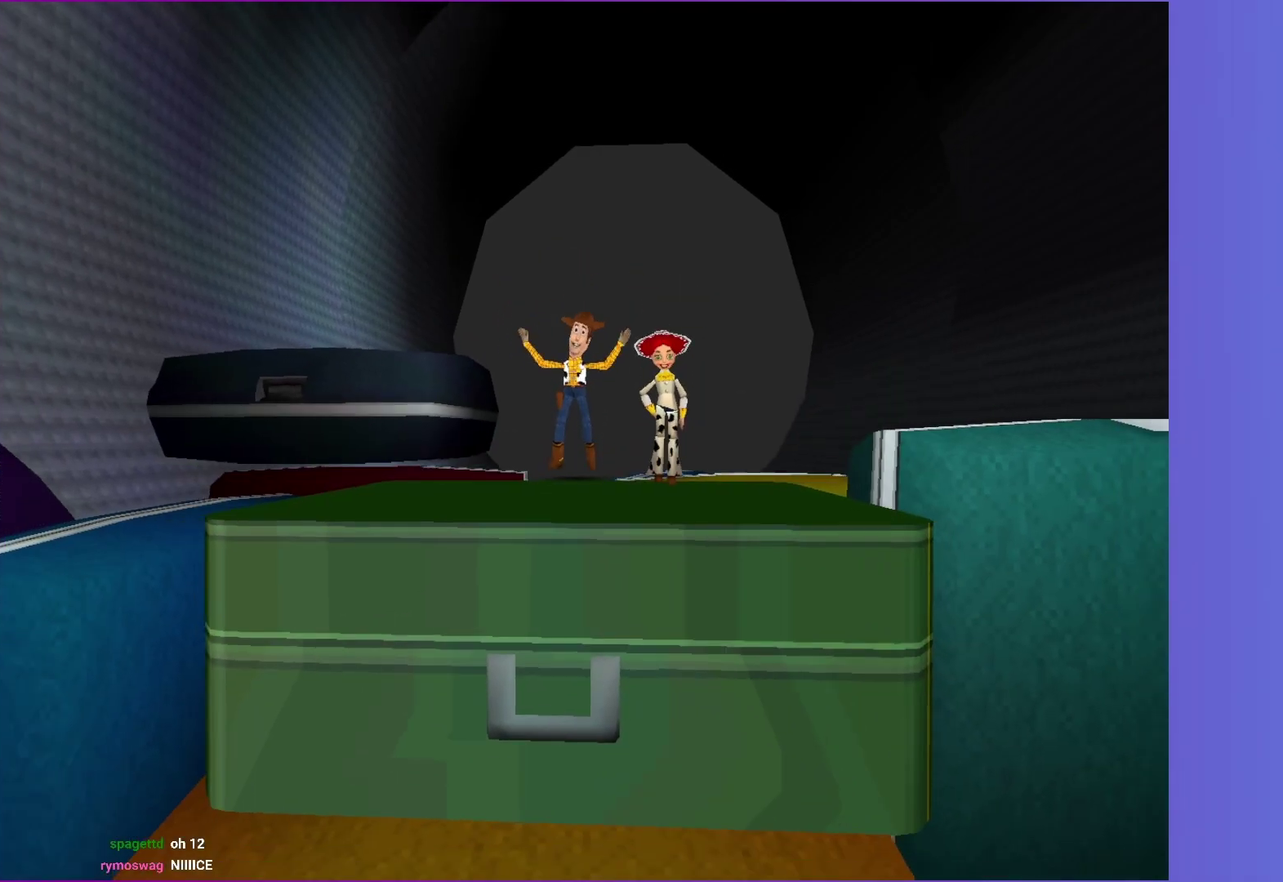
{"buttons": [], "left_stick": "center", "right_stick": "center", "events": []}
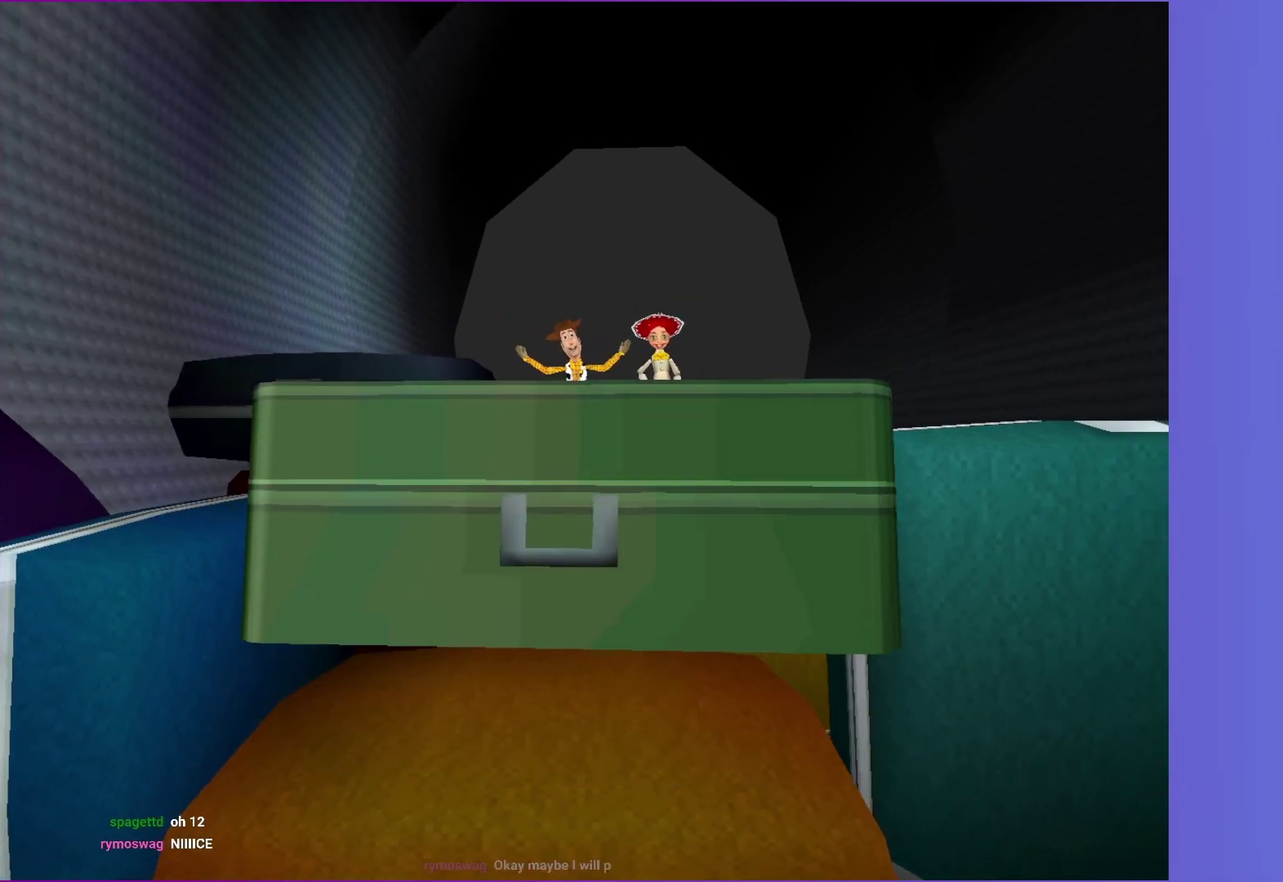
{"buttons": [], "left_stick": "center", "right_stick": "center", "events": []}
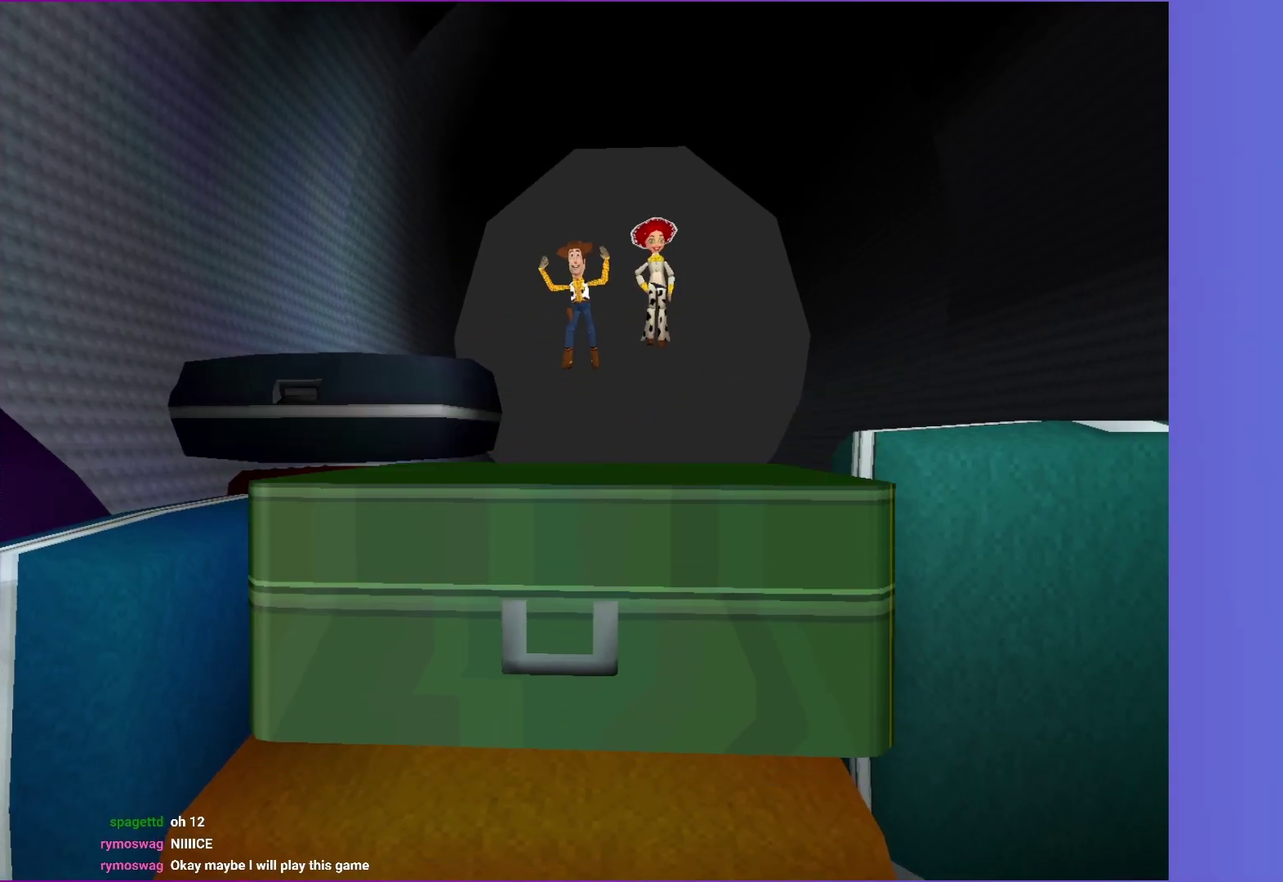
{"buttons": [], "left_stick": "center", "right_stick": "center", "events": []}
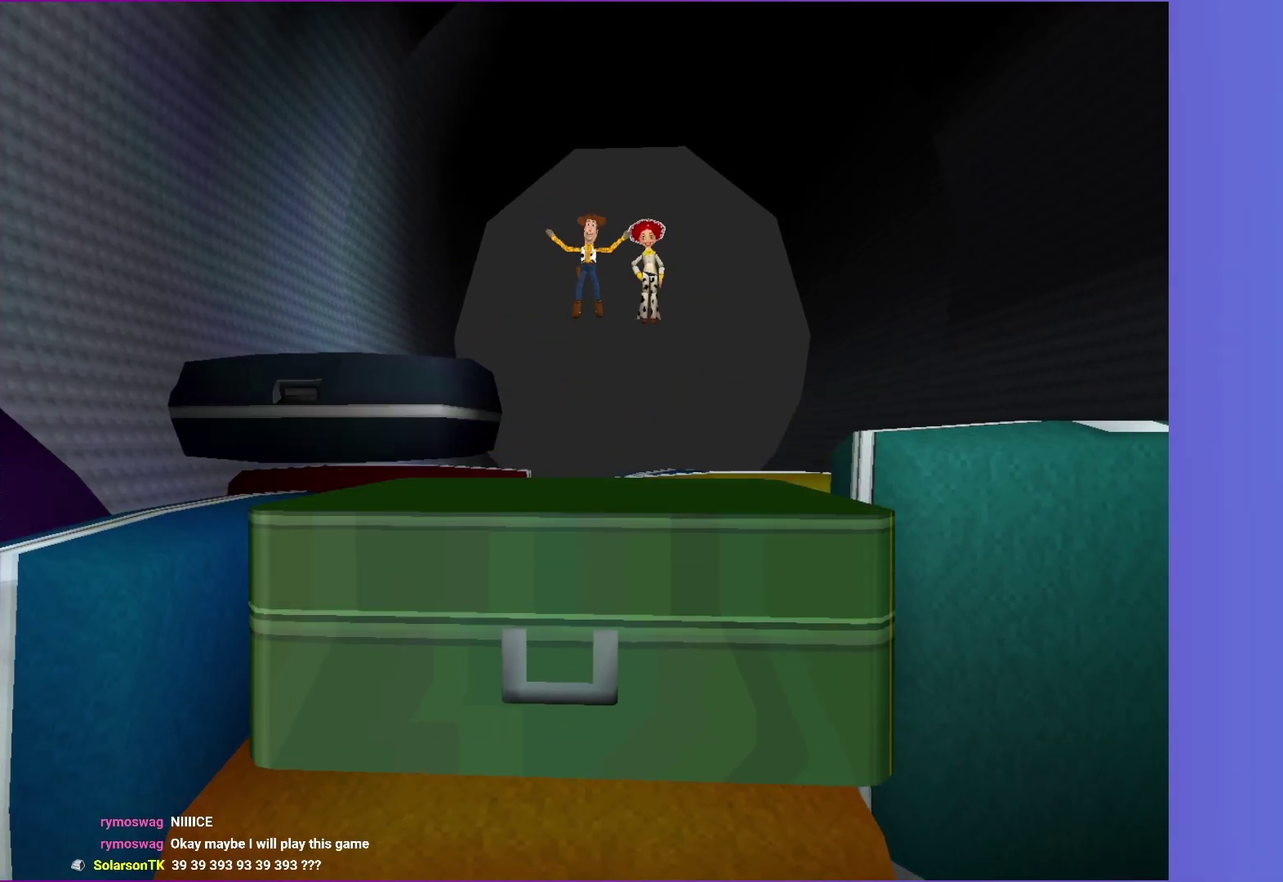
{"buttons": [], "left_stick": "center", "right_stick": "center", "events": []}
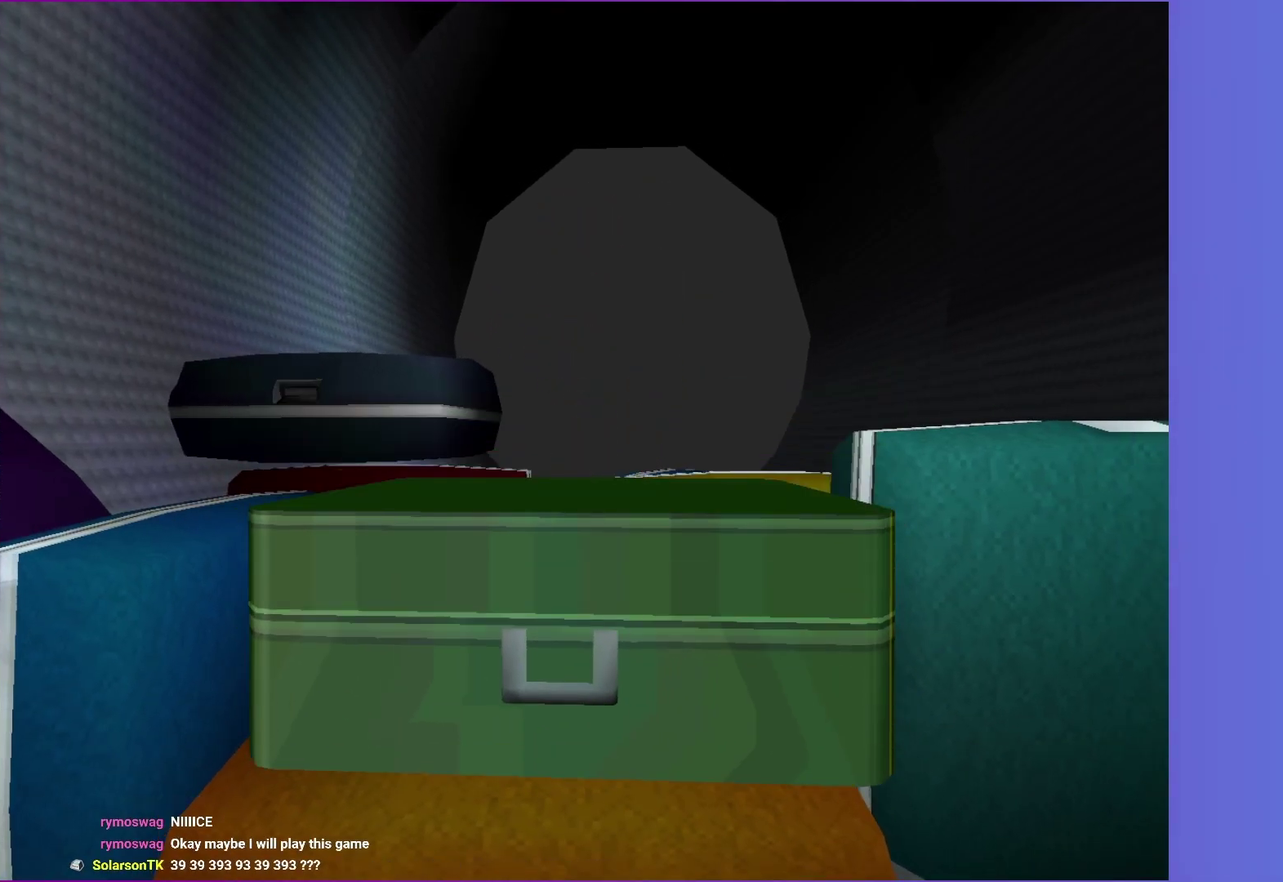
{"buttons": [], "left_stick": "up-right", "right_stick": "center", "events": [[333, "left_stick", "right"], [483, "left_stick", "up-right"]]}
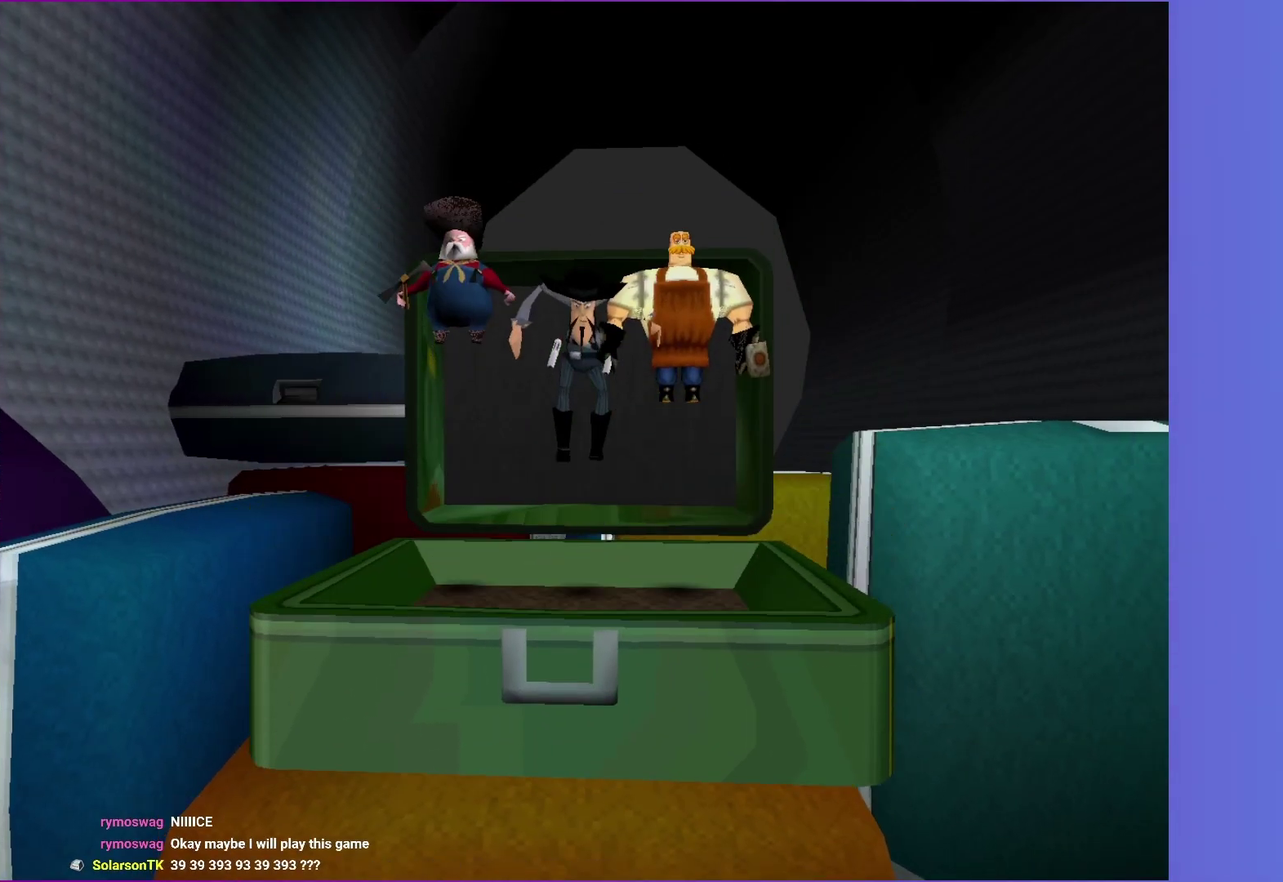
{"buttons": [], "left_stick": "up-right", "right_stick": "center", "events": []}
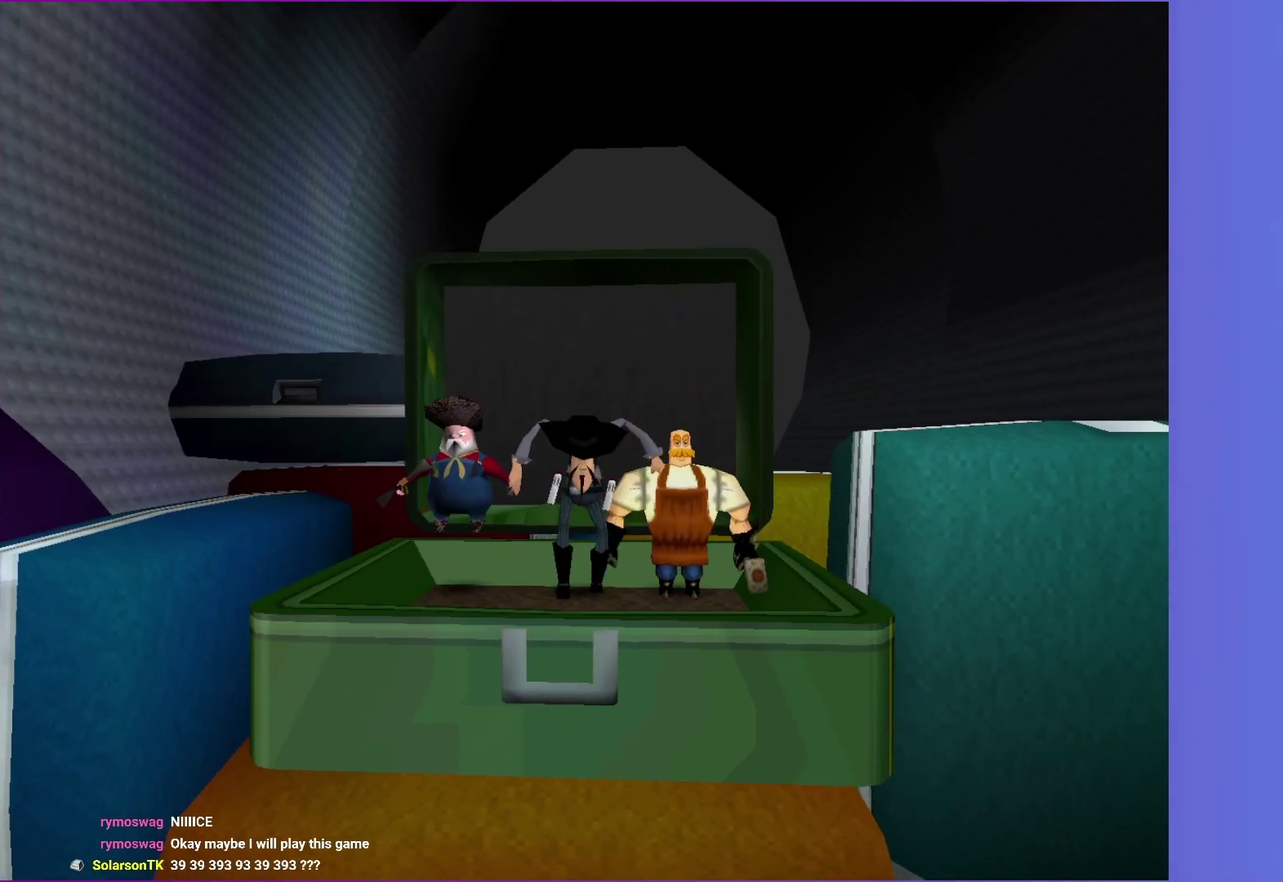
{"buttons": [], "left_stick": "up-right", "right_stick": "center", "events": []}
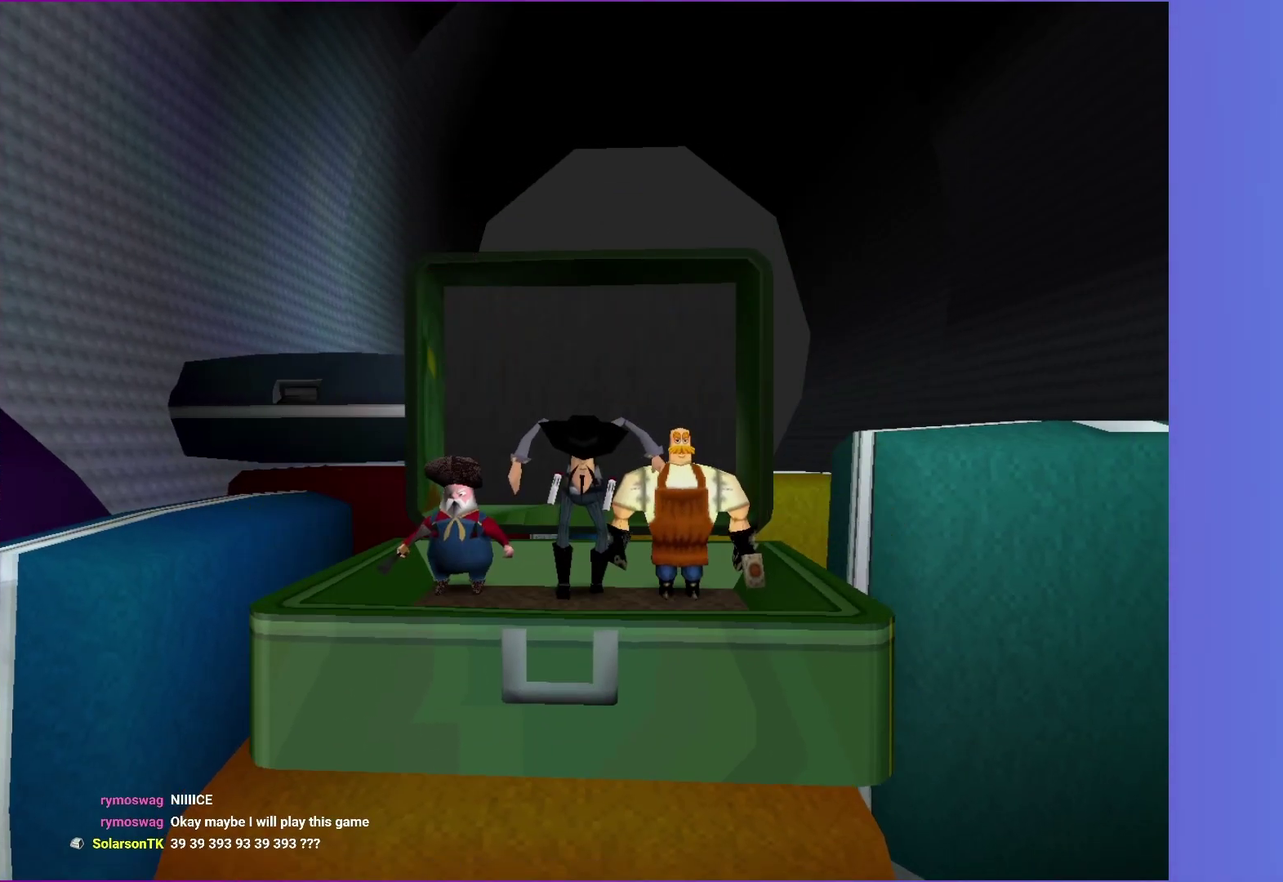
{"buttons": [], "left_stick": "up-right", "right_stick": "center", "events": []}
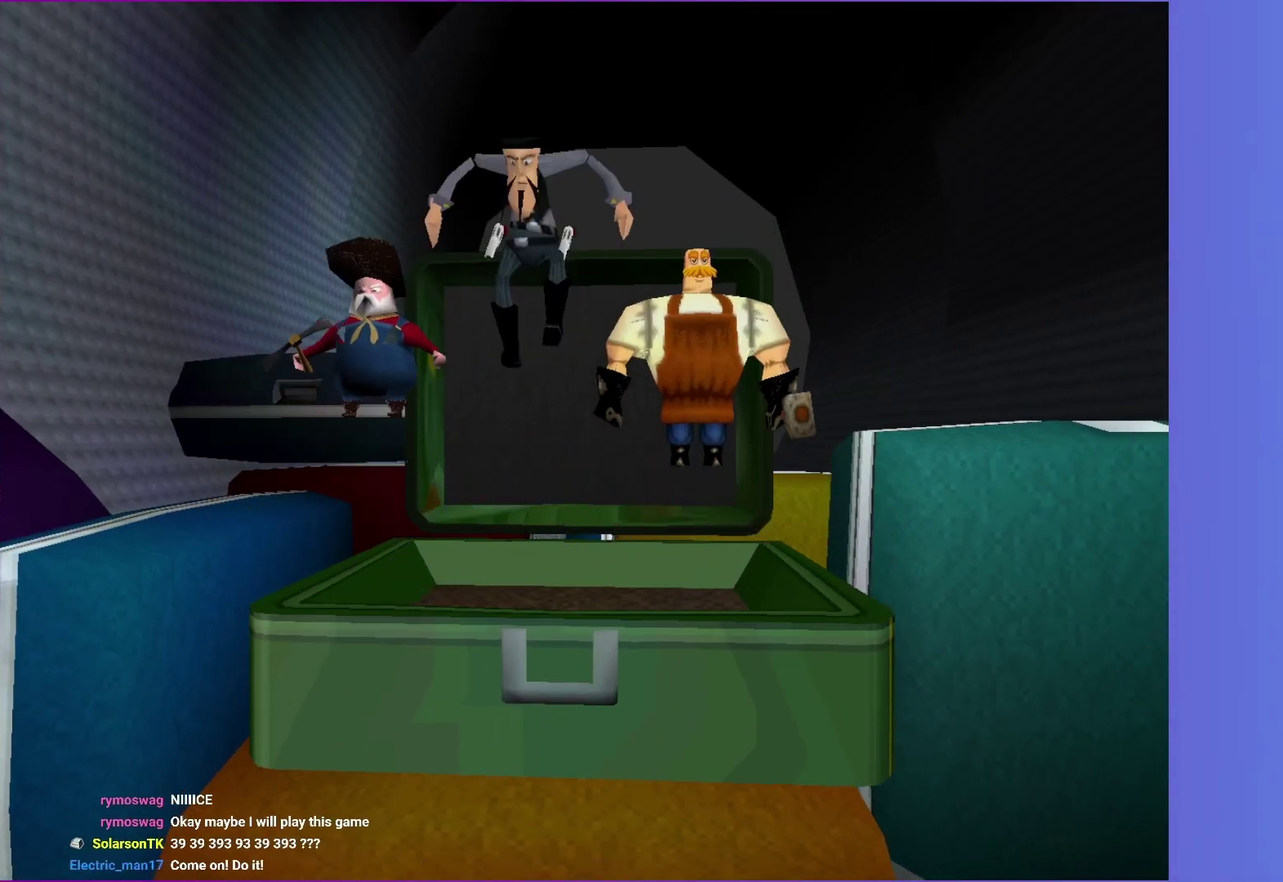
{"buttons": [], "left_stick": "up-right", "right_stick": "center", "events": []}
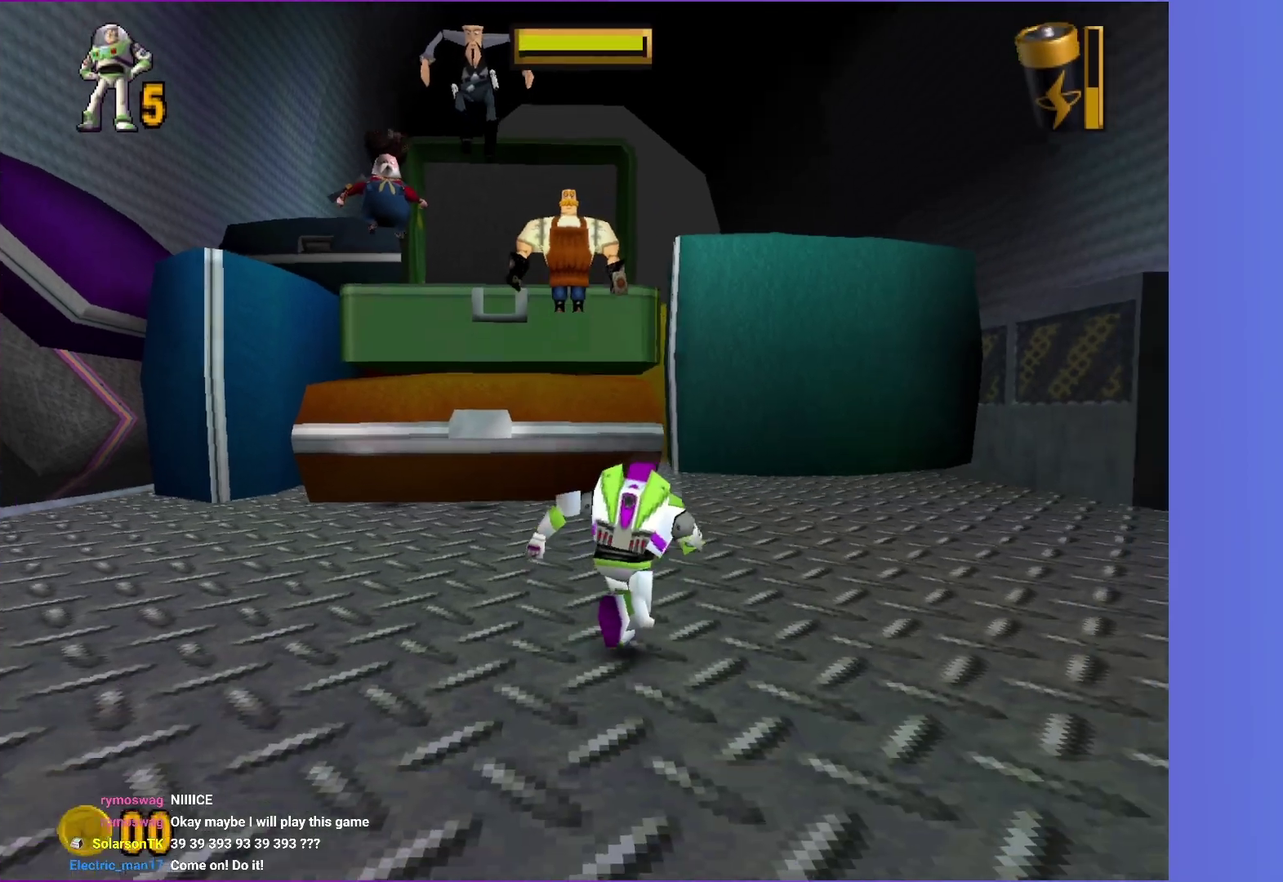
{"buttons": [], "left_stick": "up", "right_stick": "center", "events": [[383, "left_stick", "up"]]}
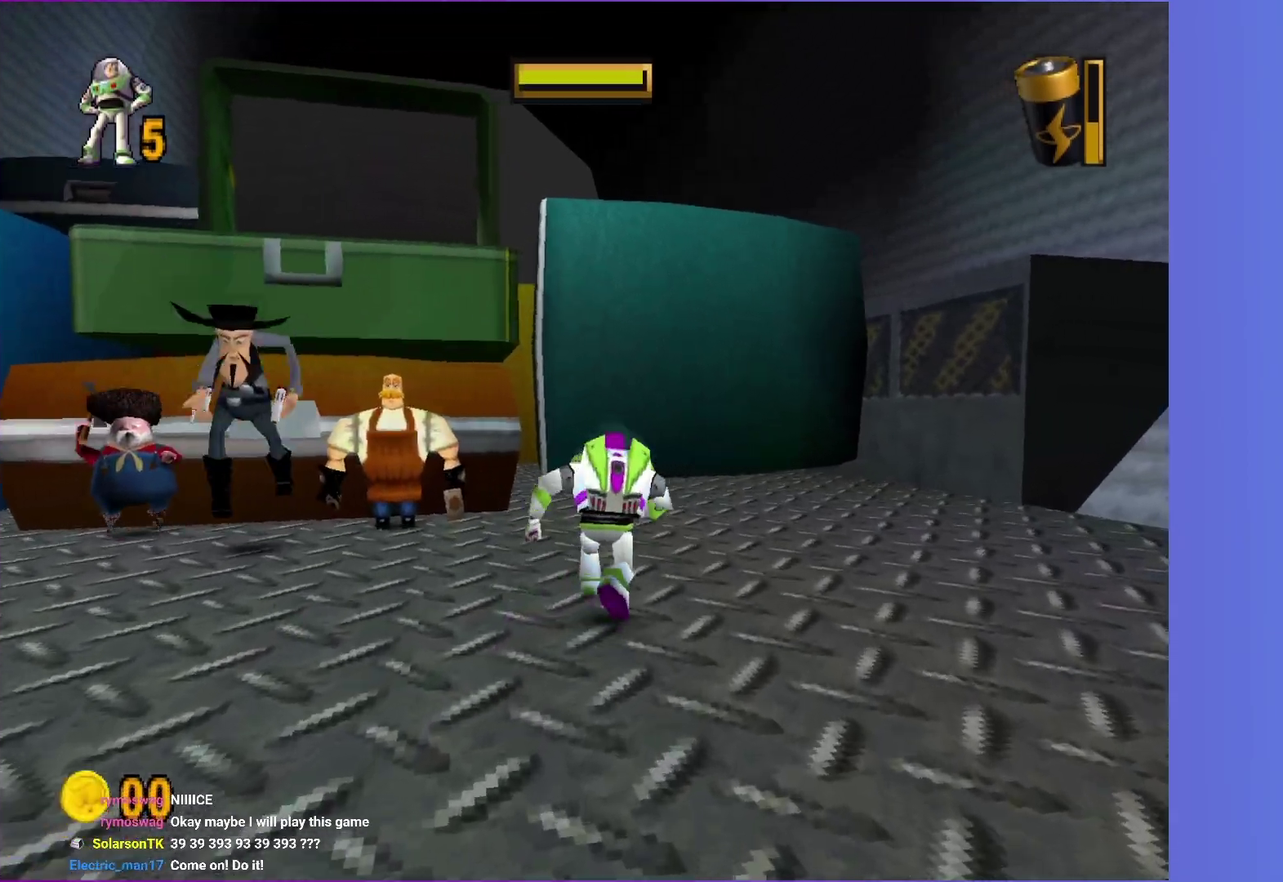
{"buttons": [], "left_stick": "left", "right_stick": "center", "events": [[50, "B", "down"], [50, "X", "down"], [50, "left_stick", "up-left"], [117, "X", "up"], [133, "B", "up"], [217, "X", "down"], [233, "B", "down"], [283, "X", "up"], [300, "B", "up"], [383, "B", "down"], [383, "X", "down"], [450, "X", "up"], [450, "left_stick", "left"], [467, "B", "up"]]}
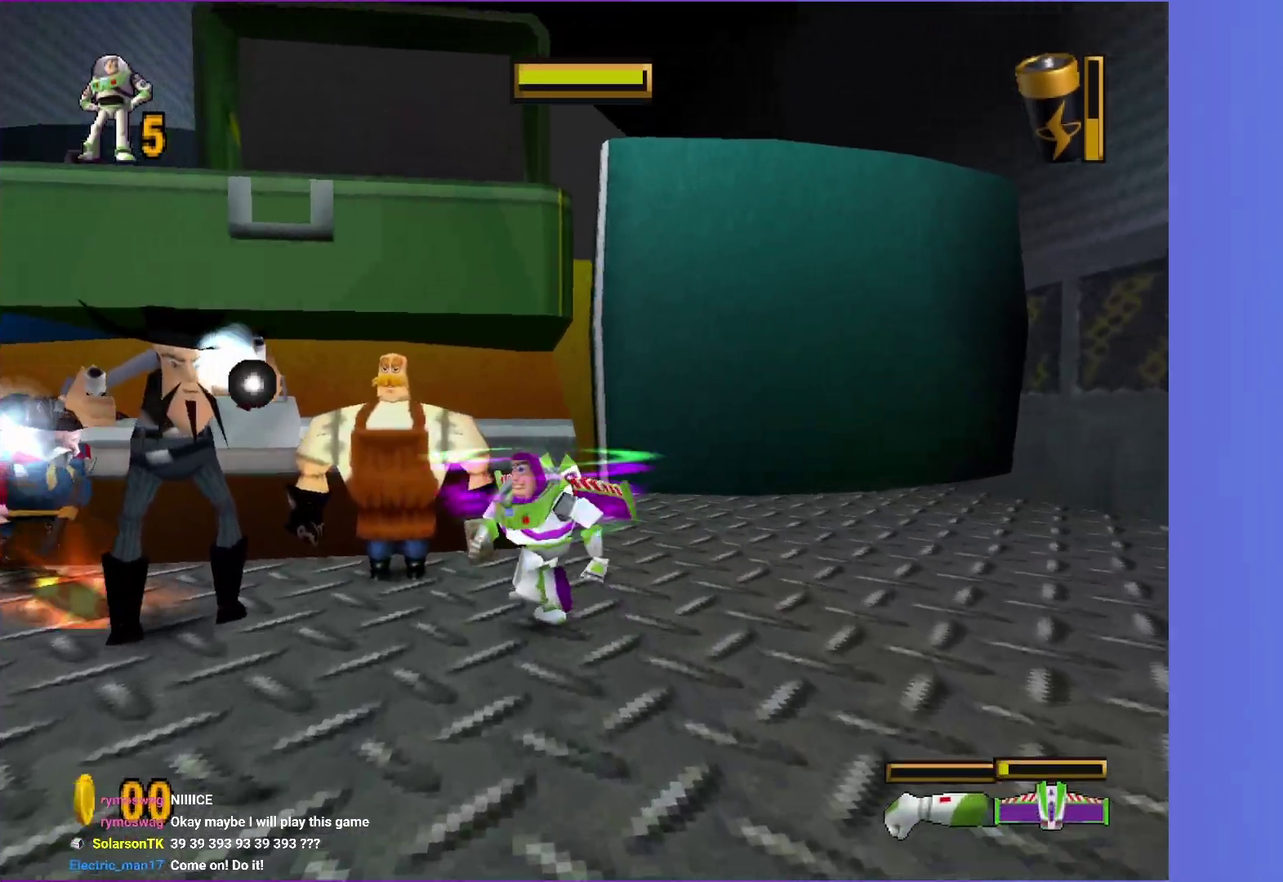
{"buttons": [], "left_stick": "down-left", "right_stick": "center", "events": [[50, "B", "down"], [50, "X", "down"], [67, "left_stick", "up-left"], [117, "X", "up"], [133, "B", "up"], [217, "B", "down"], [217, "X", "down"], [233, "left_stick", "left"], [283, "B", "up"], [283, "X", "up"], [367, "B", "down"], [367, "X", "down"], [433, "X", "up"], [450, "B", "up"], [500, "left_stick", "down-left"]]}
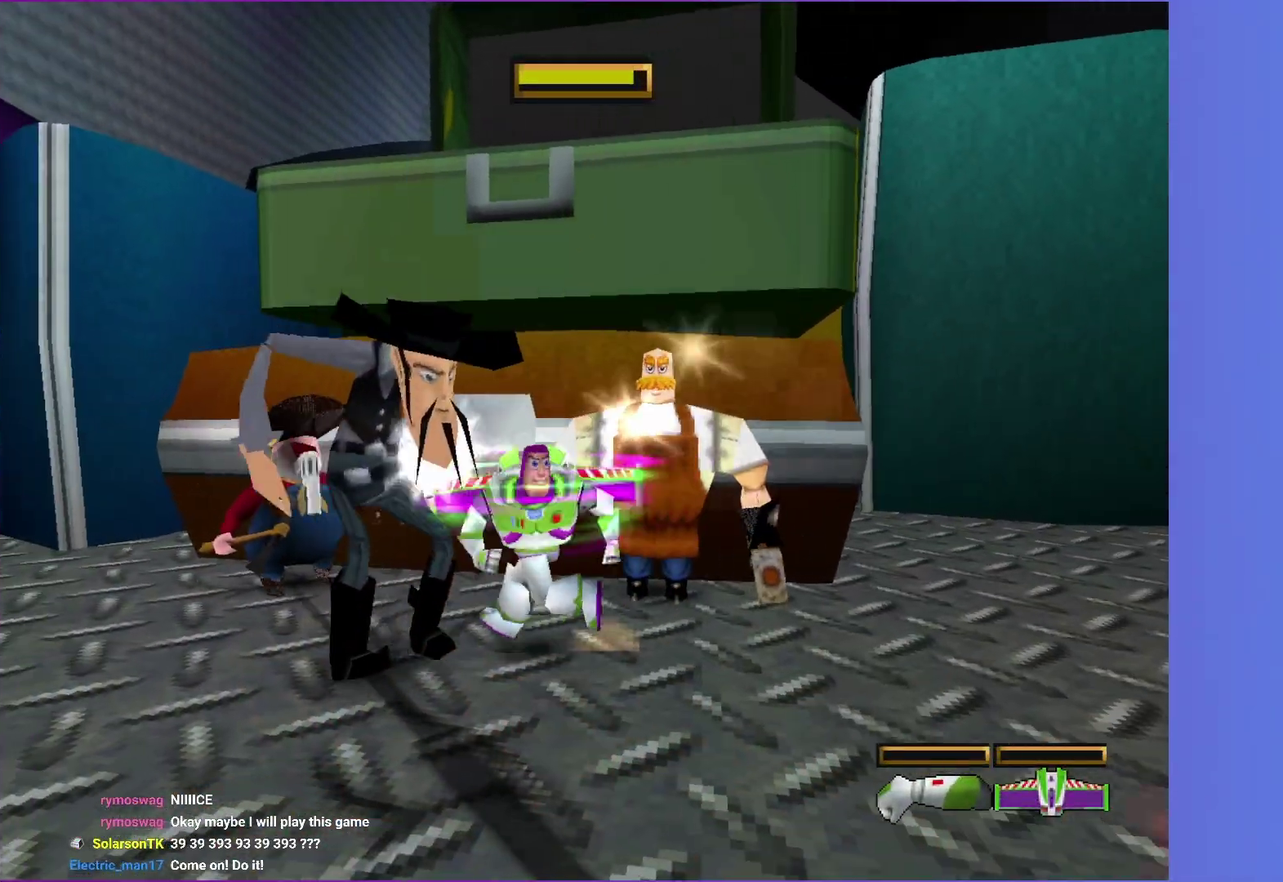
{"buttons": [], "left_stick": "up", "right_stick": "center", "events": [[33, "B", "down"], [33, "X", "down"], [100, "X", "up"], [117, "B", "up"], [217, "B", "down"], [217, "X", "down"], [267, "X", "up"], [283, "left_stick", "up"], [300, "B", "up"], [367, "B", "down"], [367, "X", "down"], [433, "X", "up"], [467, "B", "up"]]}
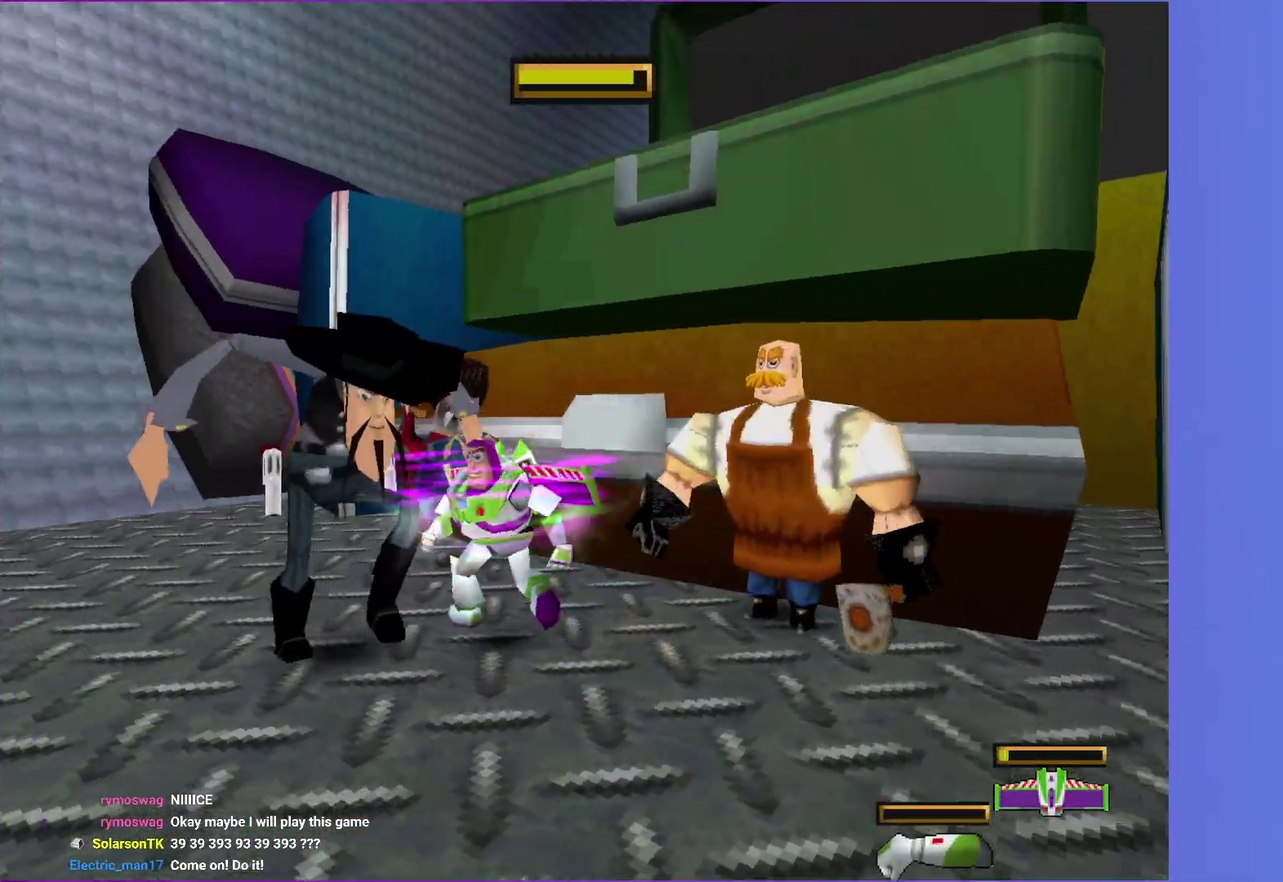
{"buttons": ["B"], "left_stick": "down-right", "right_stick": "center", "events": [[50, "B", "down"], [50, "X", "down"], [67, "left_stick", "up-right"], [117, "X", "up"], [133, "B", "up"], [150, "left_stick", "right"], [217, "B", "down"], [217, "X", "down"], [217, "left_stick", "down-right"], [300, "B", "up"], [300, "X", "up"], [350, "left_stick", "down"], [400, "B", "down"], [400, "X", "down"], [483, "X", "up"], [500, "left_stick", "down-right"]]}
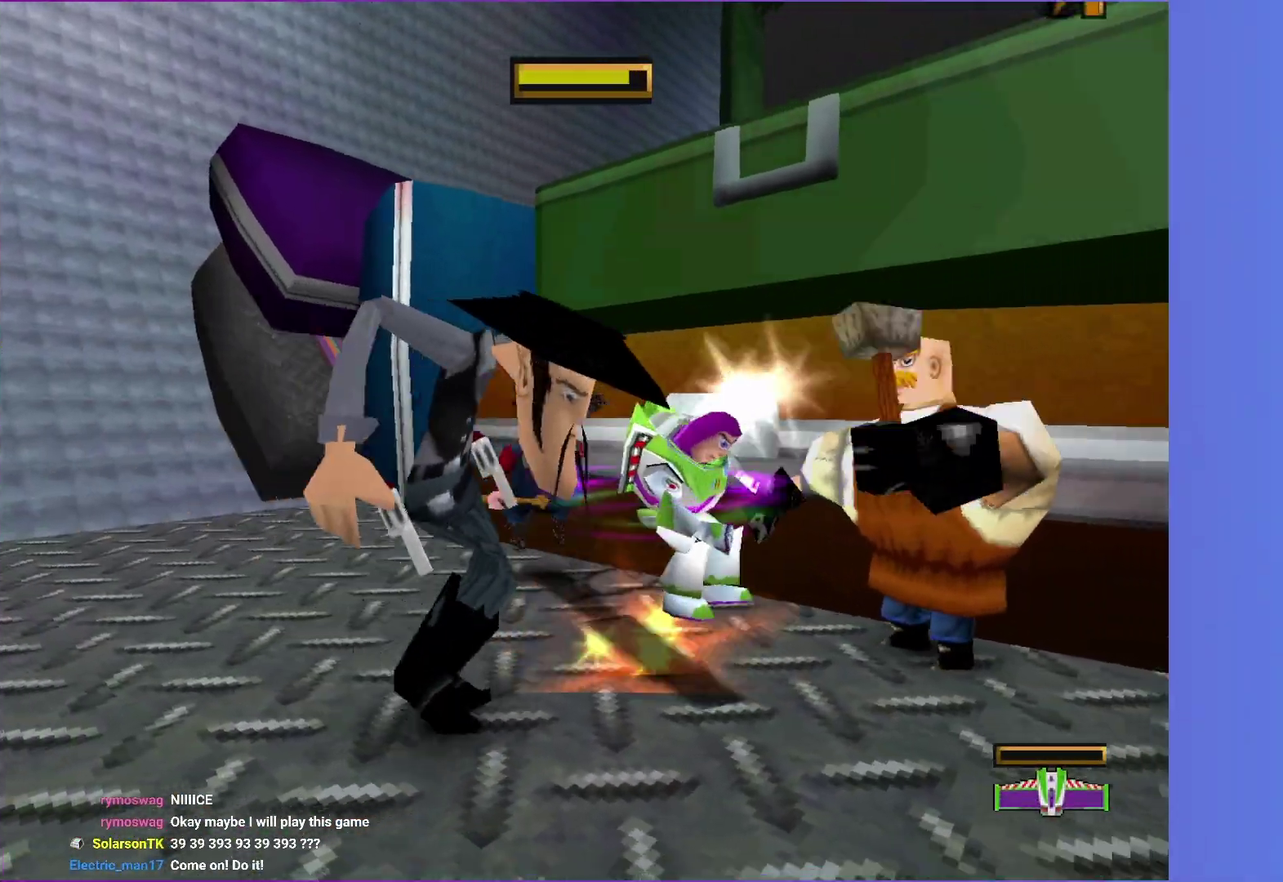
{"buttons": [], "left_stick": "down-right", "right_stick": "center", "events": [[17, "B", "up"], [117, "B", "down"], [133, "X", "down"], [200, "X", "up"], [233, "B", "up"], [233, "left_stick", "right"], [283, "left_stick", "up-right"], [383, "left_stick", "right"], [467, "left_stick", "down-right"]]}
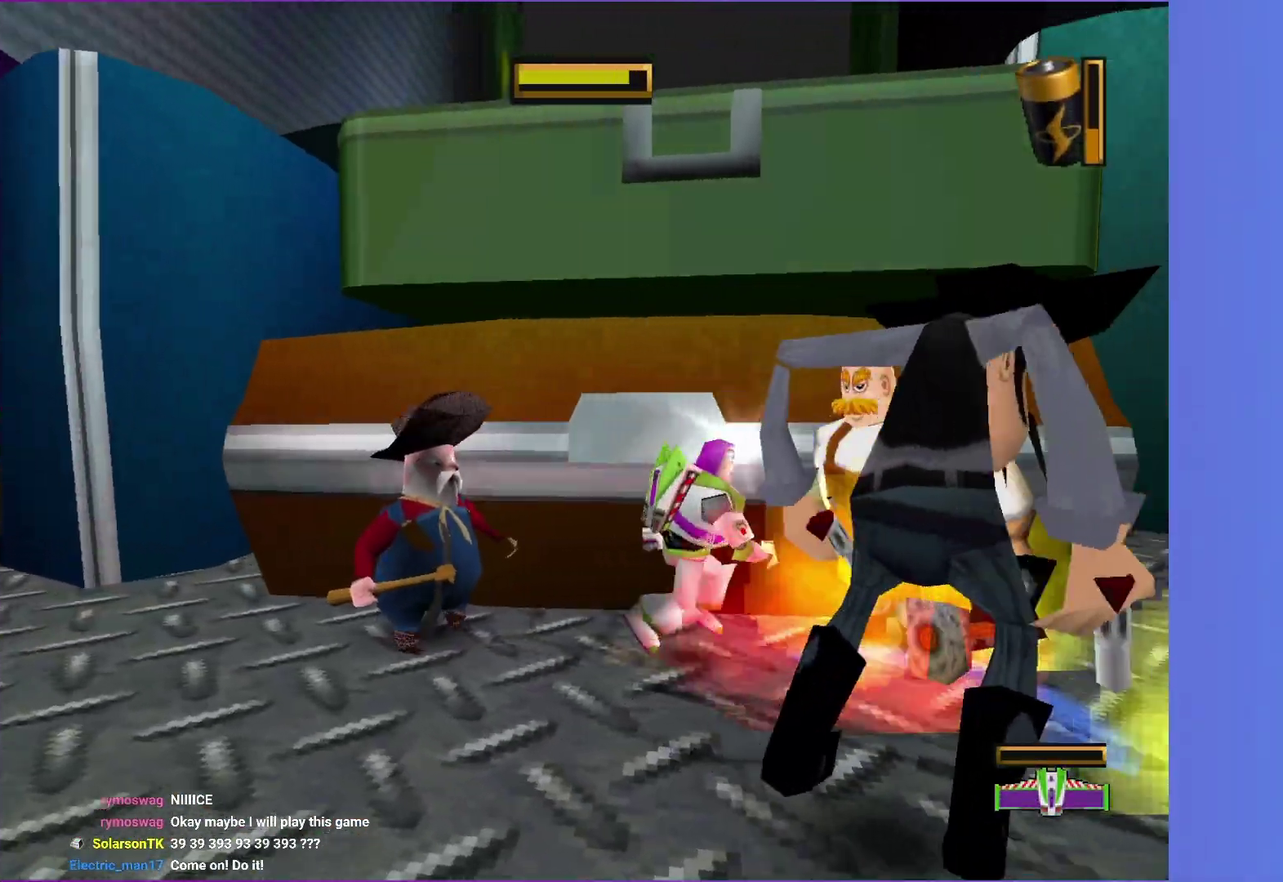
{"buttons": [], "left_stick": "up-right", "right_stick": "center", "events": [[33, "A", "down"], [117, "left_stick", "right"], [183, "left_stick", "up-right"], [383, "A", "up"]]}
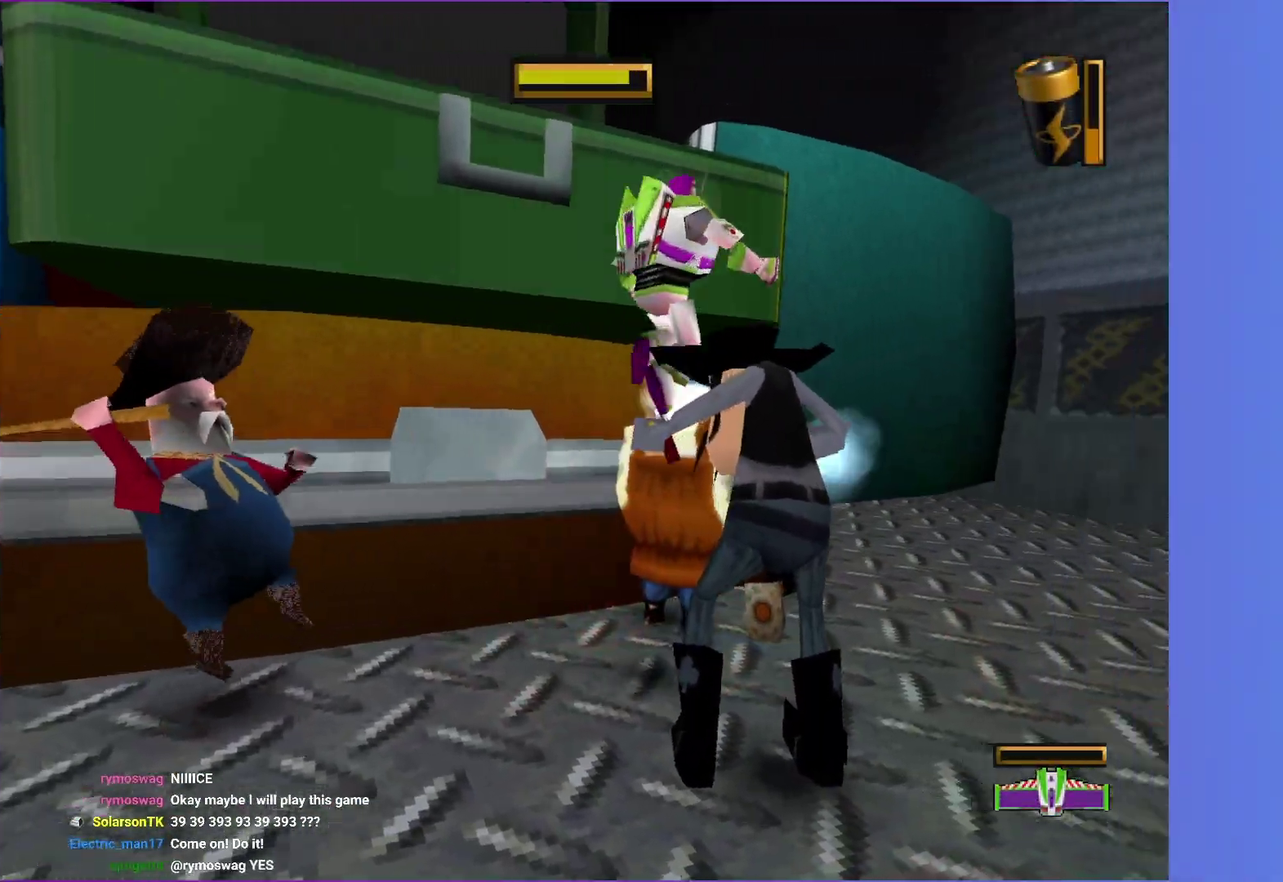
{"buttons": ["B", "X"], "left_stick": "down-left", "right_stick": "center", "events": [[317, "left_stick", "up"], [400, "left_stick", "left"], [450, "B", "down"], [450, "X", "down"], [467, "left_stick", "down-left"]]}
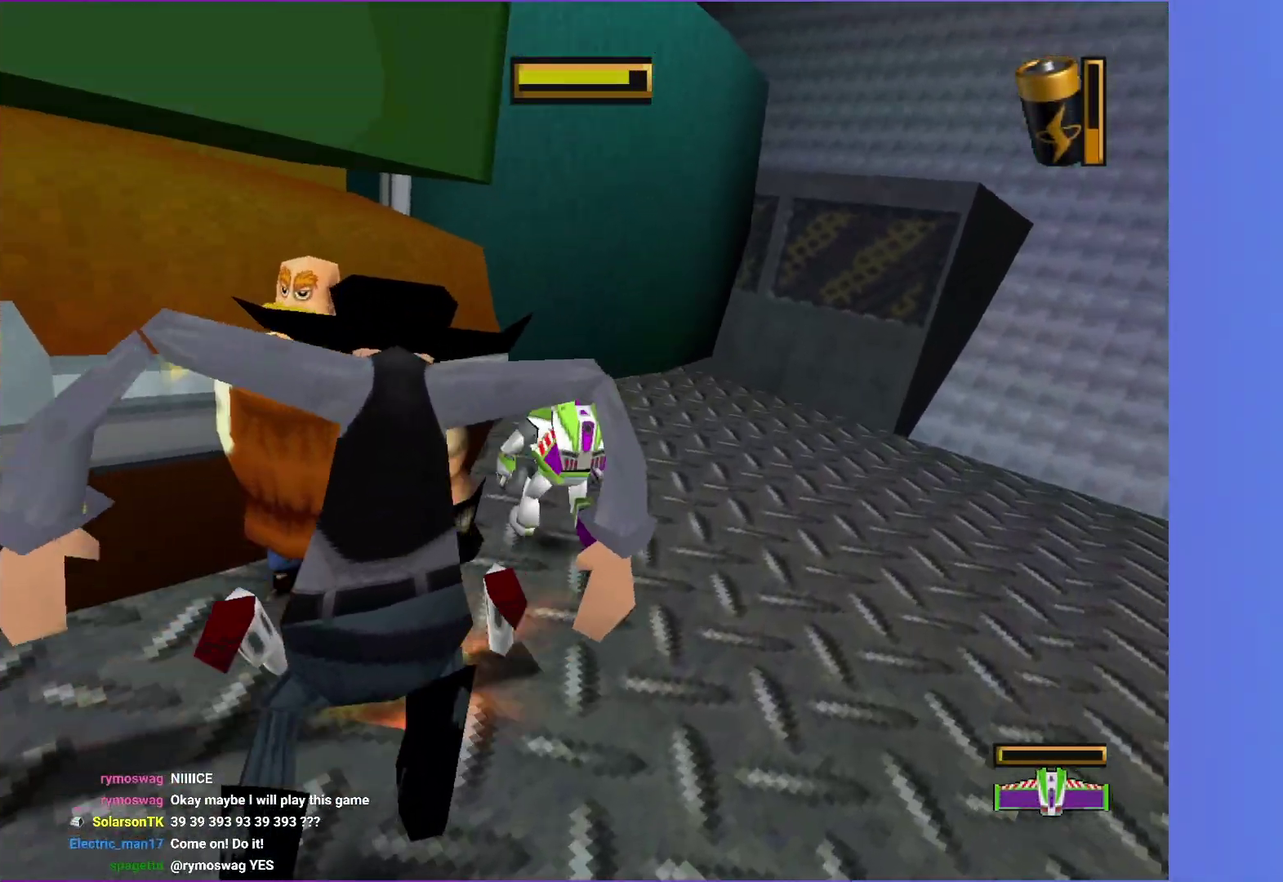
{"buttons": ["B", "X"], "left_stick": "left", "right_stick": "center", "events": [[33, "X", "up"], [50, "B", "up"], [50, "left_stick", "left"], [117, "B", "down"], [133, "X", "down"], [200, "X", "up"], [233, "B", "up"], [233, "left_stick", "down-left"], [300, "B", "down"], [300, "X", "down"], [367, "B", "up"], [367, "X", "up"], [433, "left_stick", "left"], [467, "B", "down"], [467, "X", "down"]]}
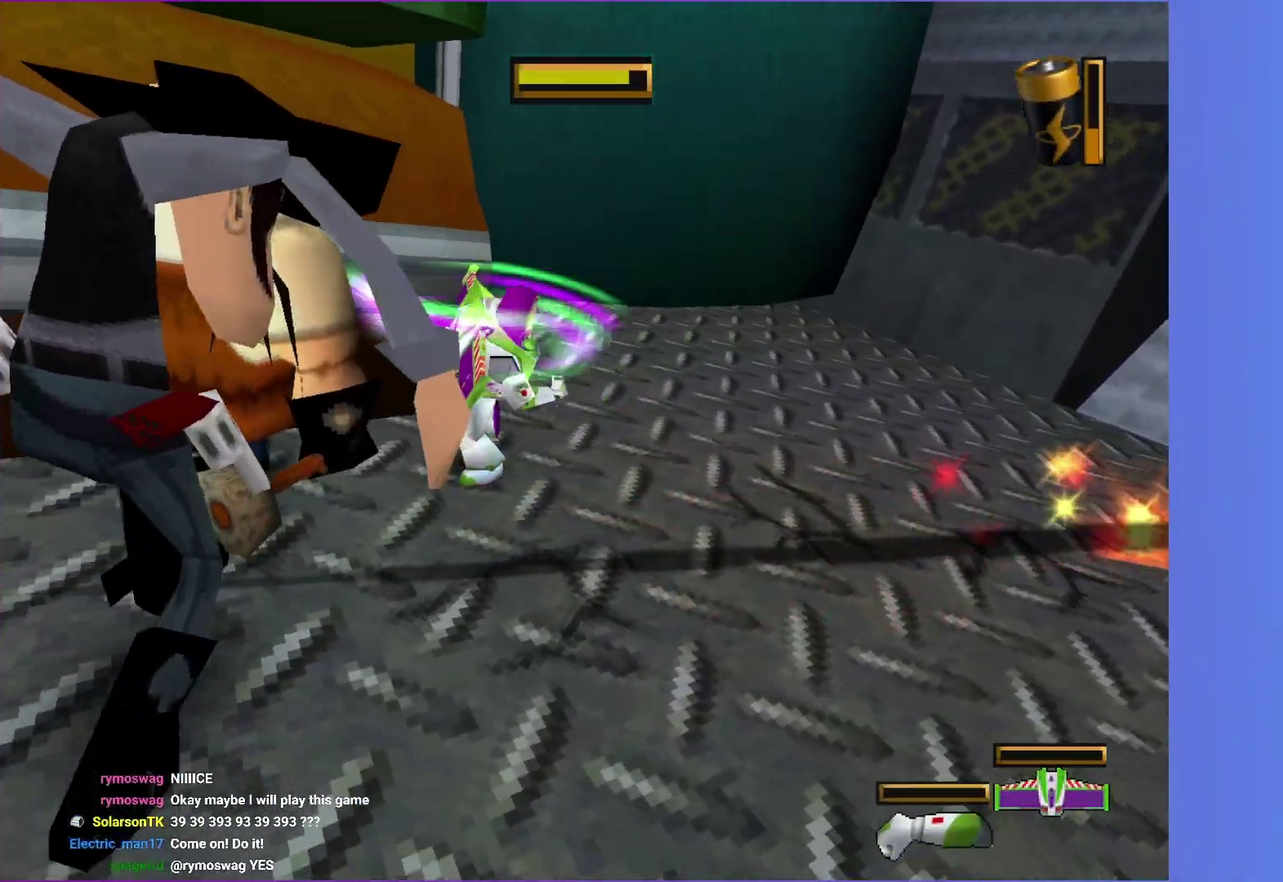
{"buttons": ["B", "X"], "left_stick": "left", "right_stick": "center", "events": [[33, "X", "up"], [50, "B", "up"], [133, "B", "down"], [133, "X", "down"], [200, "X", "up"], [217, "B", "up"], [300, "B", "down"], [317, "X", "down"], [367, "X", "up"], [383, "B", "up"], [467, "B", "down"], [467, "X", "down"]]}
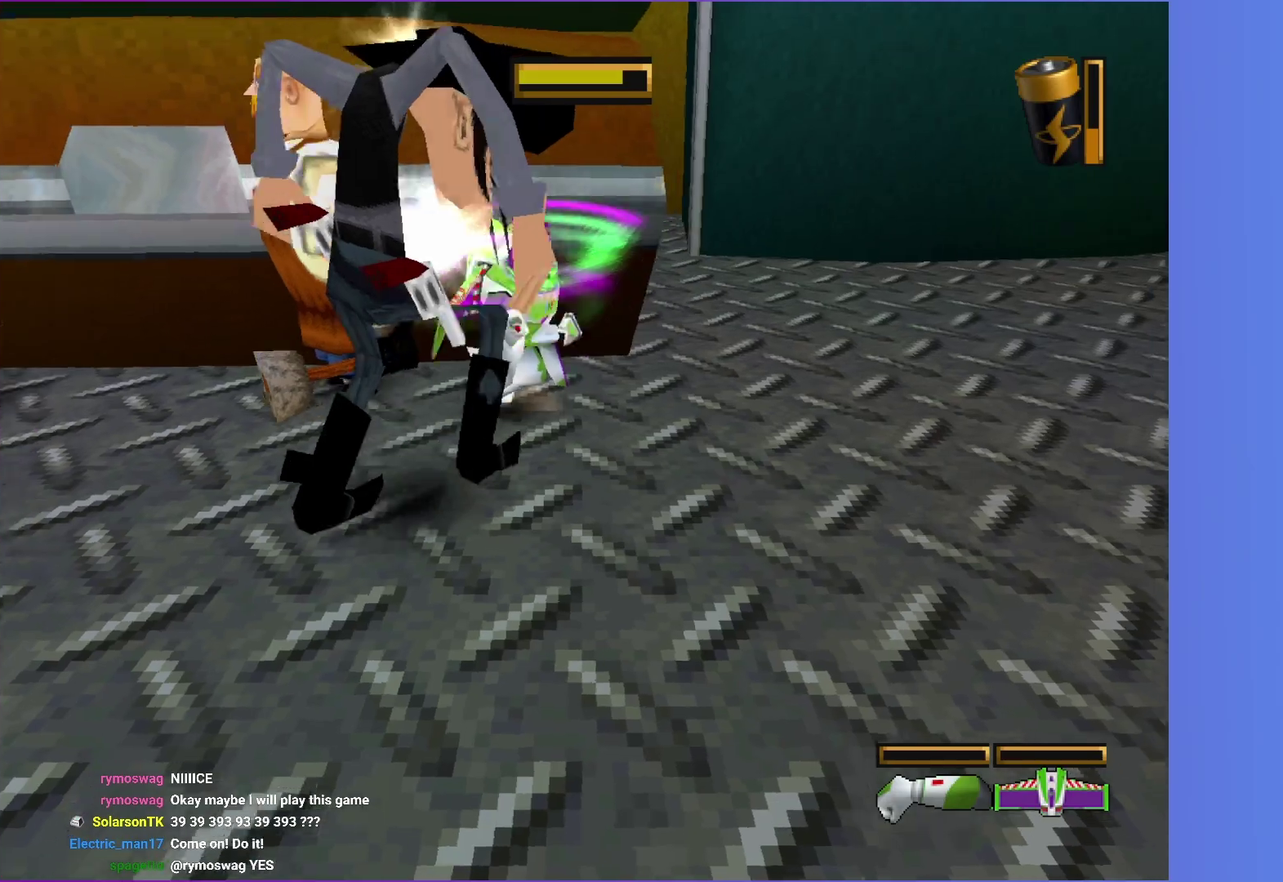
{"buttons": ["B", "X"], "left_stick": "up-right", "right_stick": "center", "events": [[33, "X", "up"], [50, "B", "up"], [133, "B", "down"], [150, "X", "down"], [200, "X", "up"], [217, "B", "up"], [300, "B", "down"], [300, "X", "down"], [367, "X", "up"], [383, "B", "up"], [383, "left_stick", "up-left"], [433, "left_stick", "up"], [467, "B", "down"], [467, "X", "down"], [500, "left_stick", "up-right"]]}
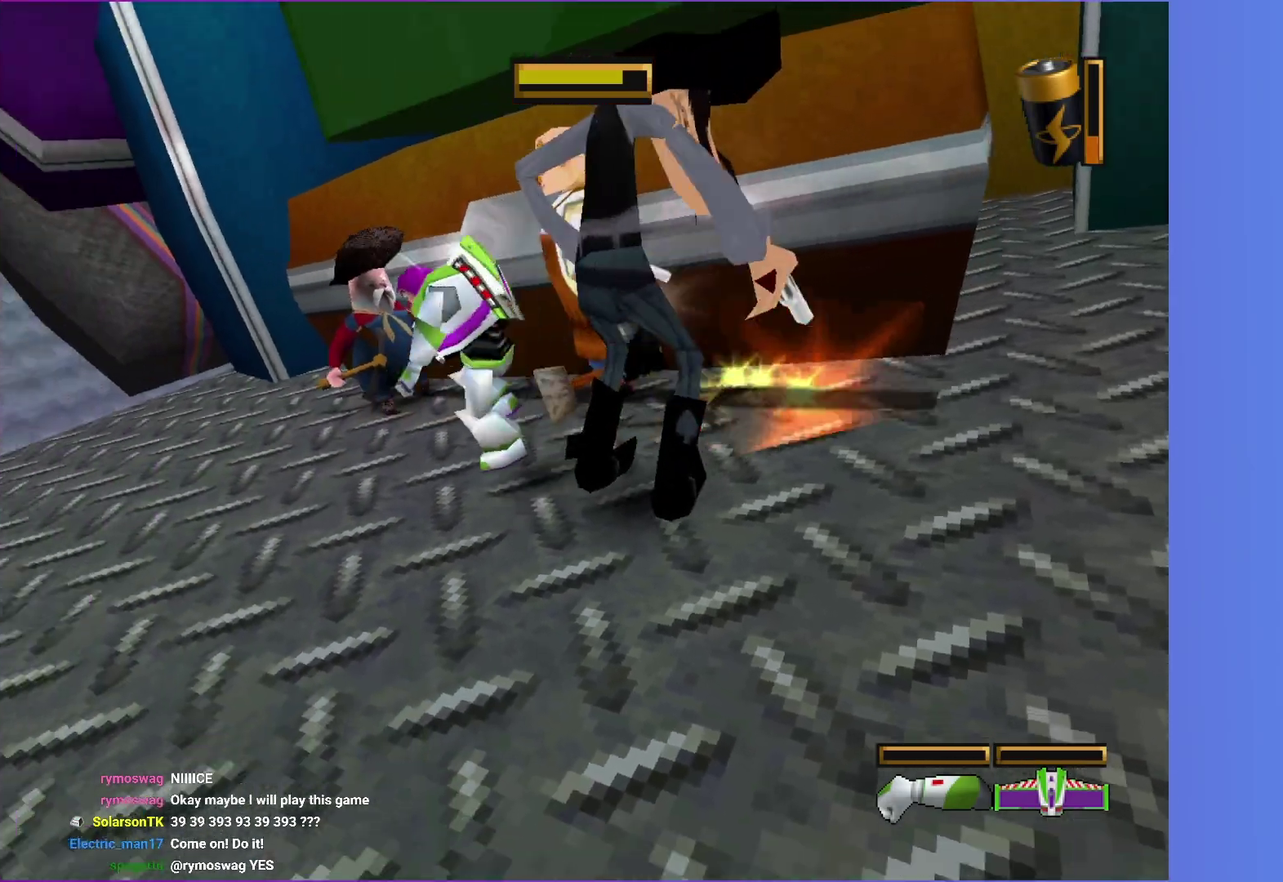
{"buttons": ["A", "B"], "left_stick": "down", "right_stick": "center", "events": [[17, "X", "up"], [50, "B", "up"], [133, "B", "down"], [133, "X", "down"], [200, "X", "up"], [217, "B", "up"], [250, "left_stick", "right"], [317, "left_stick", "down-right"], [367, "left_stick", "down"], [417, "B", "down"], [433, "A", "down"]]}
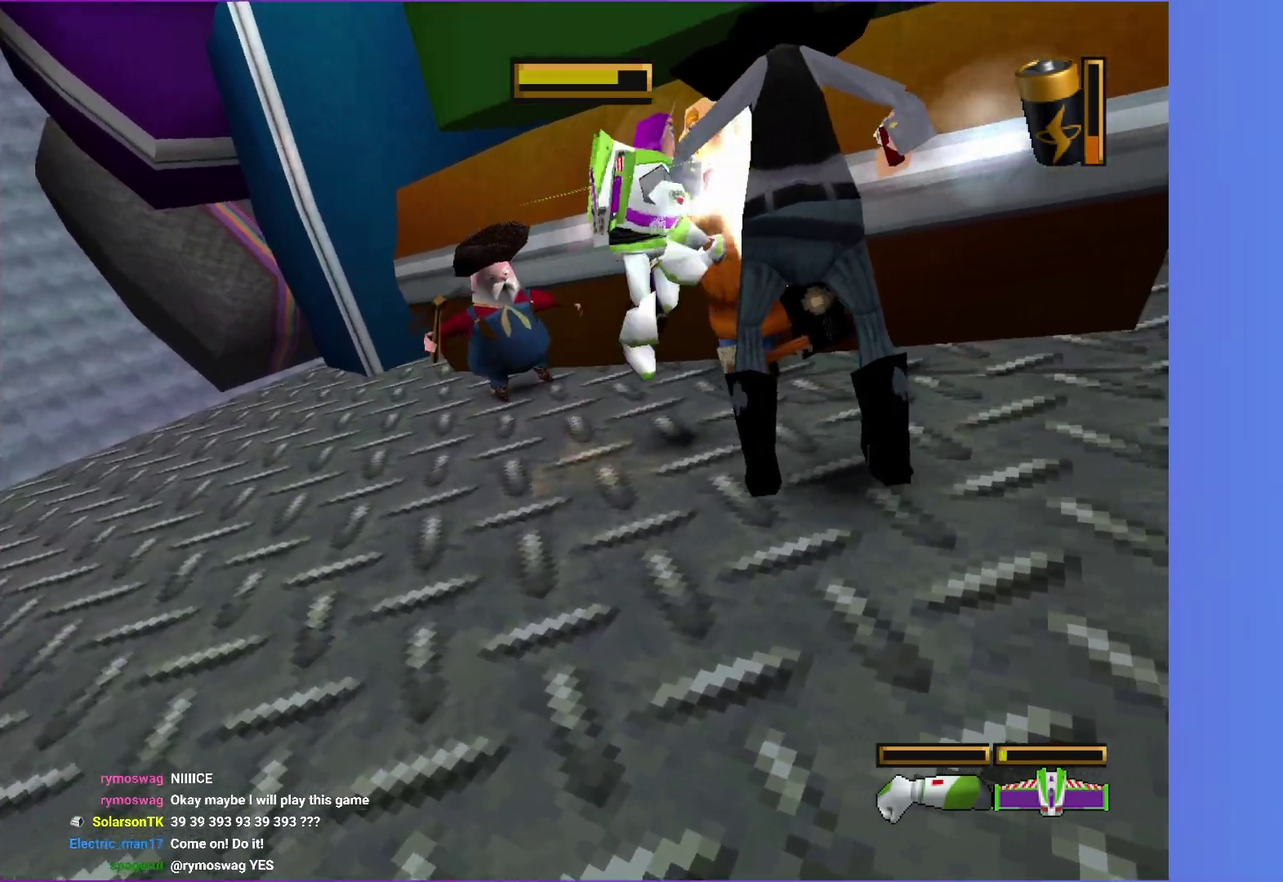
{"buttons": [], "left_stick": "up-right", "right_stick": "center", "events": [[67, "A", "up"], [117, "B", "up"], [133, "left_stick", "right"], [183, "B", "down"], [200, "X", "down"], [250, "left_stick", "up-right"], [283, "X", "up"], [300, "B", "up"], [400, "B", "down"], [400, "X", "down"], [467, "X", "up"], [483, "B", "up"]]}